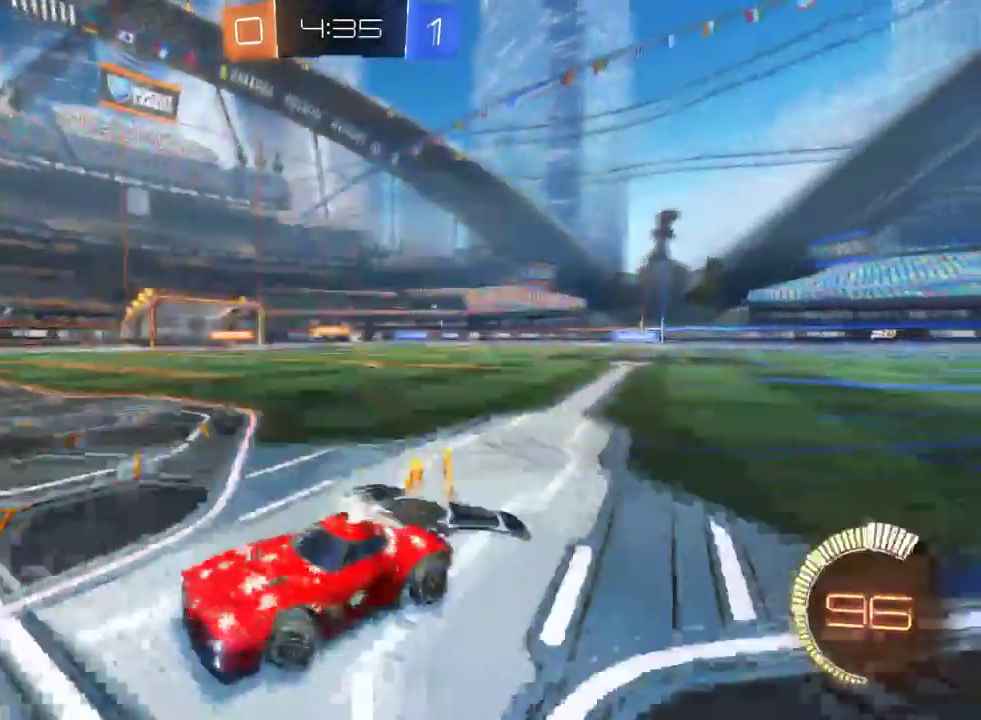
Gameplay with a controller (PlayStation layout); each line is a JSON object with the inputs held at the frame after it. "events" lists button and stick changes between this image and that frame as [ms after this image, input, new state], when the widget could be followed in between. This document gives stick clicks only as held states, not as events. Not read: L1.
{"buttons": ["R2"], "left_stick": "right", "right_stick": "center", "events": []}
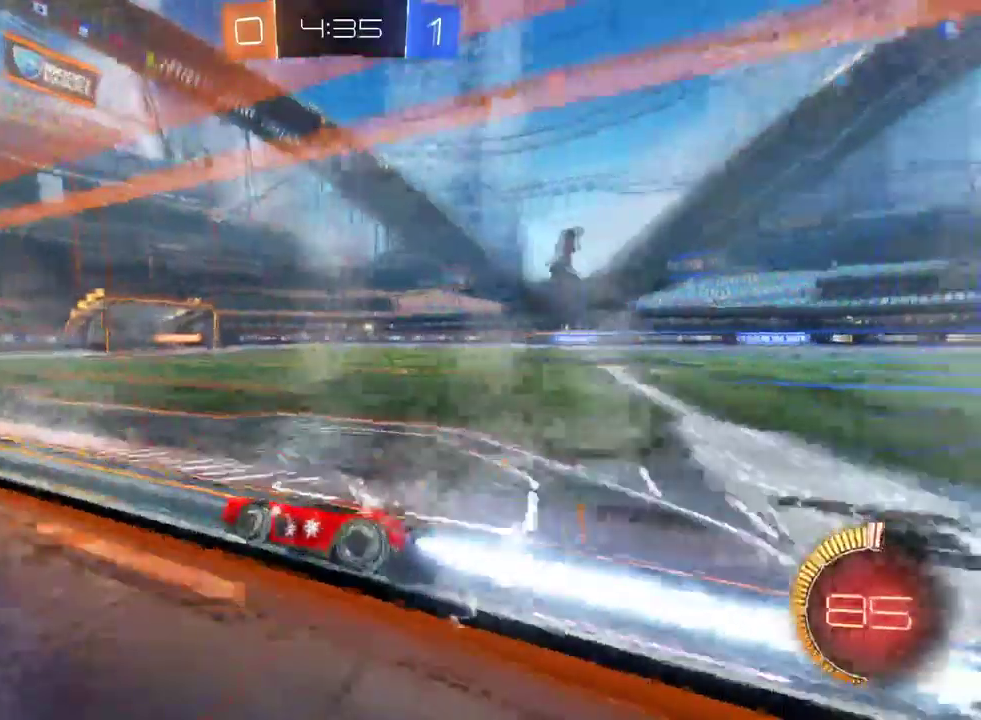
{"buttons": ["R2"], "left_stick": "right", "right_stick": "center", "events": []}
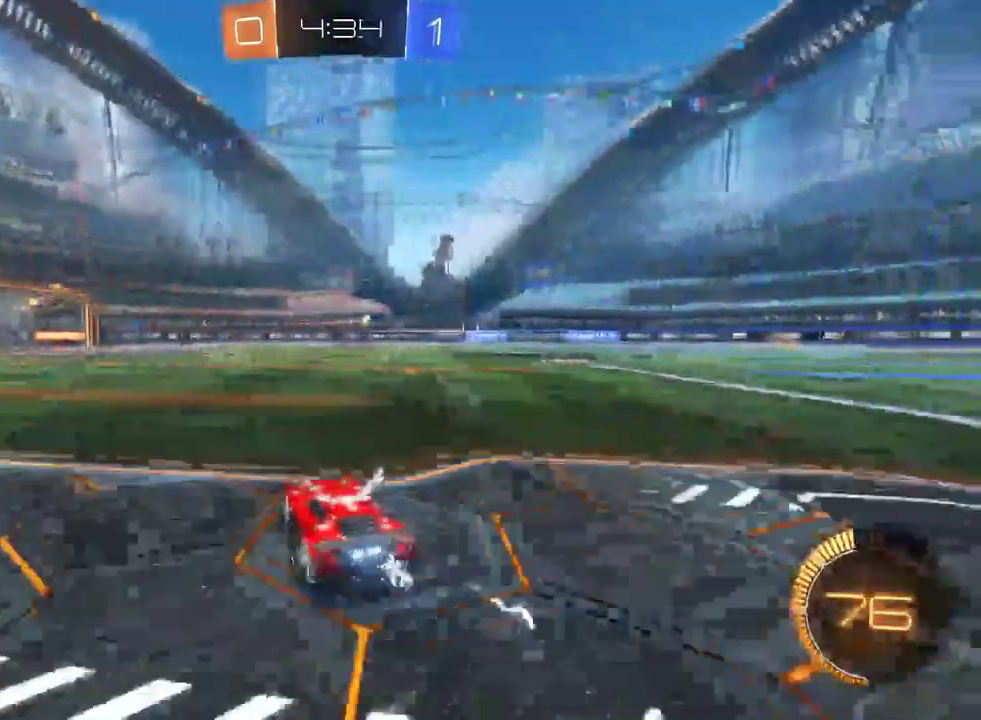
{"buttons": ["R2"], "left_stick": "center", "right_stick": "center", "events": [[117, "left_stick", "center"], [267, "left_stick", "right"], [433, "left_stick", "center"]]}
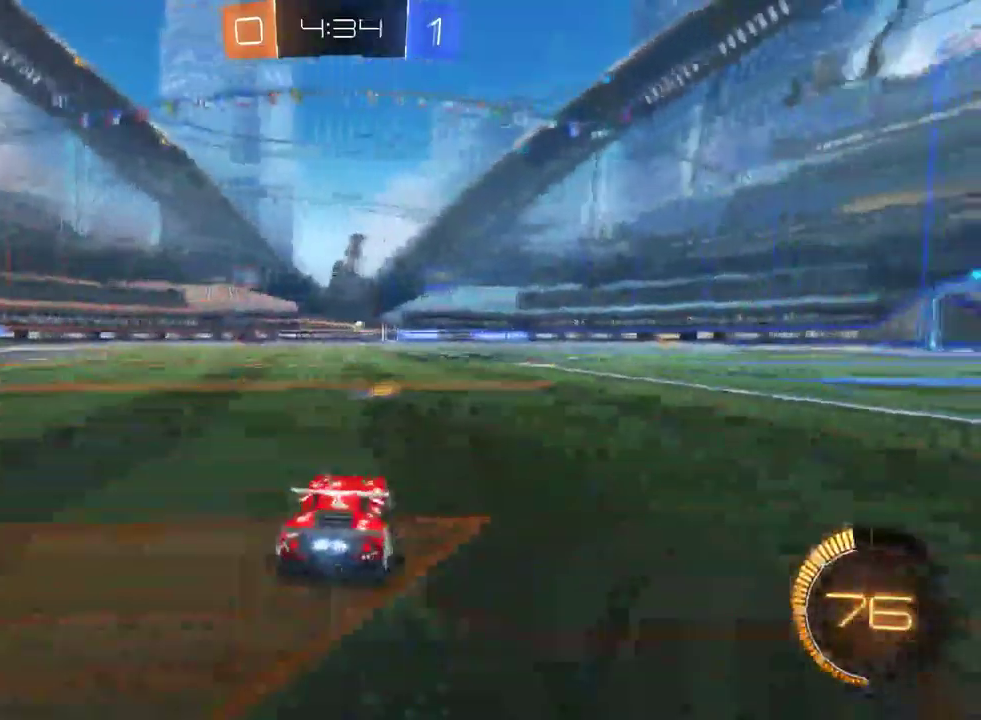
{"buttons": ["R2"], "left_stick": "center", "right_stick": "center", "events": []}
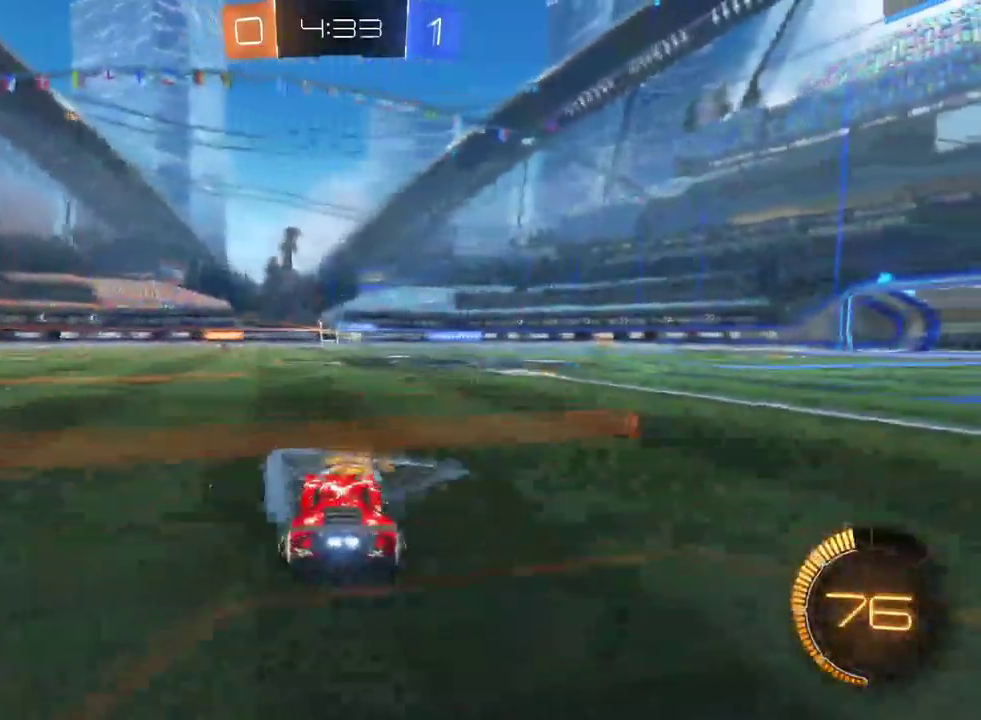
{"buttons": ["R2"], "left_stick": "center", "right_stick": "center", "events": [[333, "left_stick", "right"], [500, "left_stick", "center"]]}
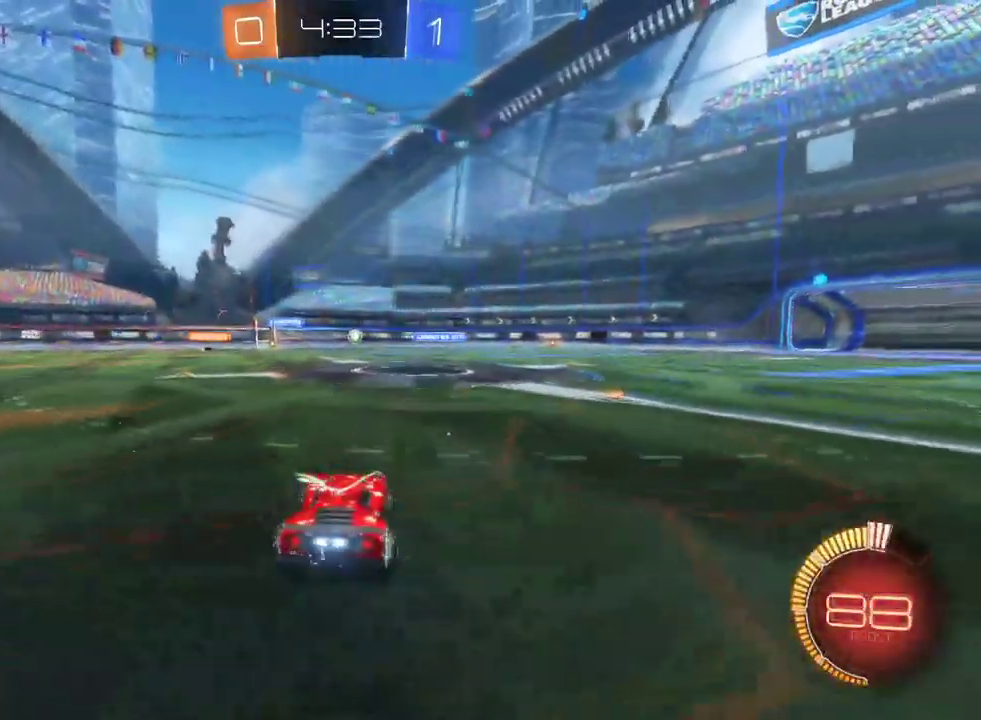
{"buttons": ["R2"], "left_stick": "center", "right_stick": "center", "events": [[50, "left_stick", "left"], [83, "L2", "down"], [83, "R2", "up"], [117, "left_stick", "up-left"], [250, "L2", "up"], [250, "R2", "down"], [300, "left_stick", "center"]]}
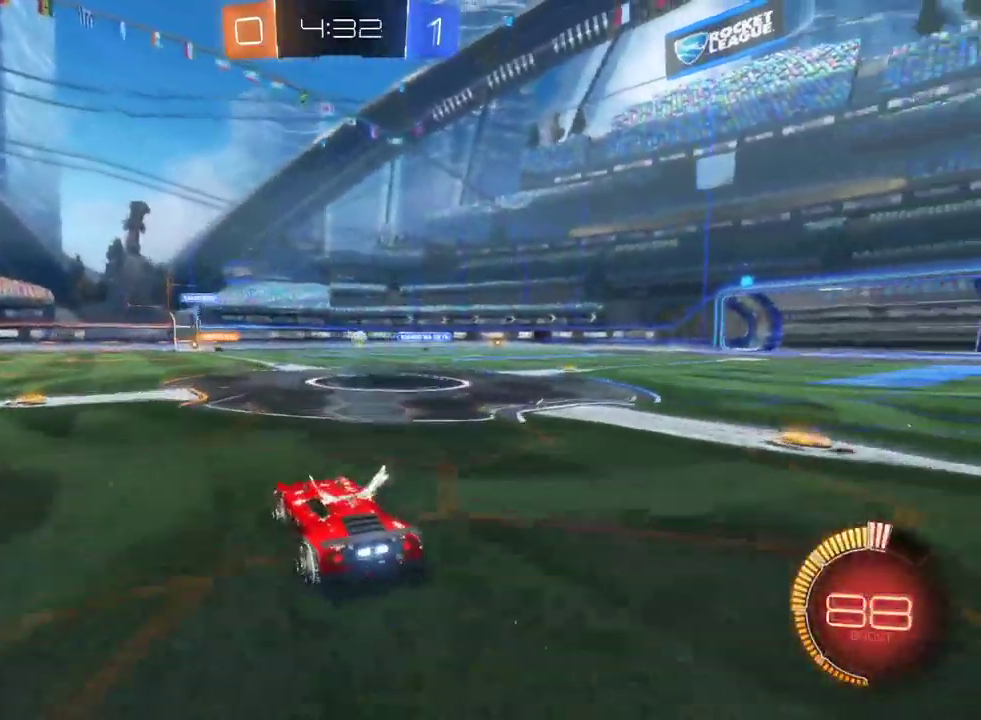
{"buttons": [], "left_stick": "right", "right_stick": "center", "events": [[200, "R2", "up"], [500, "left_stick", "right"]]}
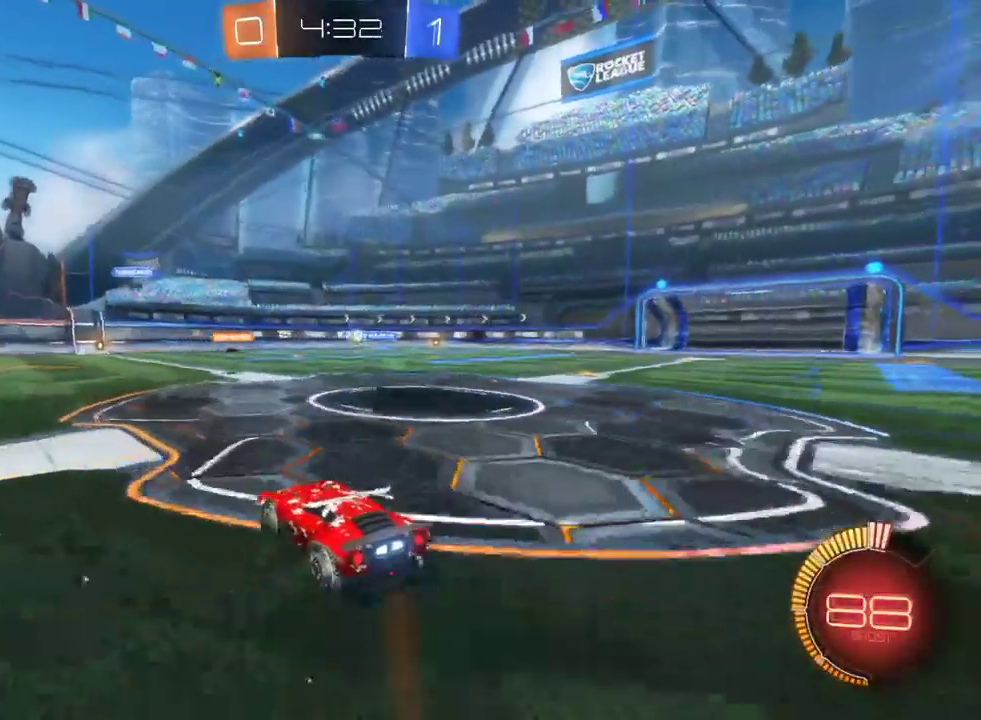
{"buttons": ["R2"], "left_stick": "left", "right_stick": "center", "events": [[183, "left_stick", "center"], [250, "R2", "down"], [500, "left_stick", "left"]]}
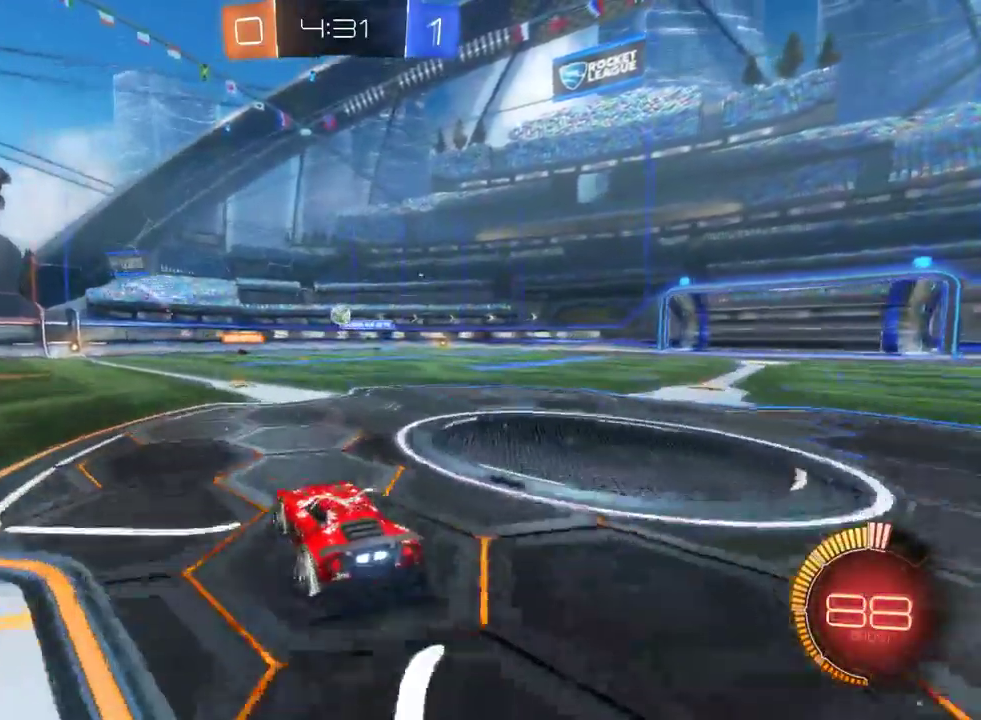
{"buttons": [], "left_stick": "center", "right_stick": "center", "events": [[83, "R2", "up"], [100, "left_stick", "center"], [217, "left_stick", "right"], [383, "left_stick", "center"]]}
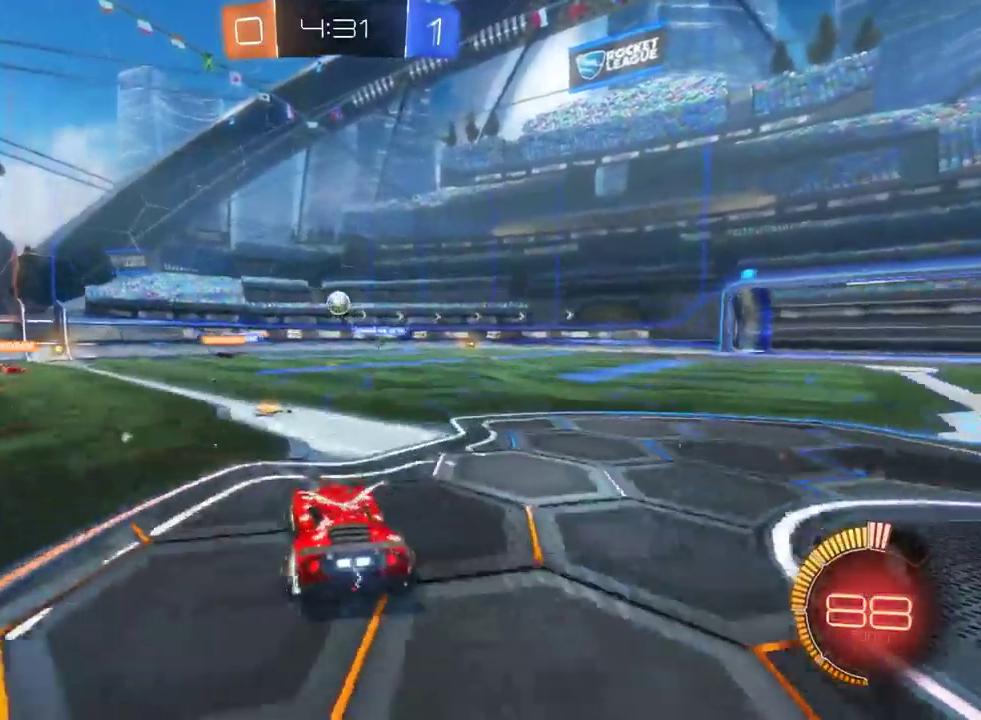
{"buttons": [], "left_stick": "center", "right_stick": "center", "events": [[150, "left_stick", "right"], [283, "left_stick", "center"]]}
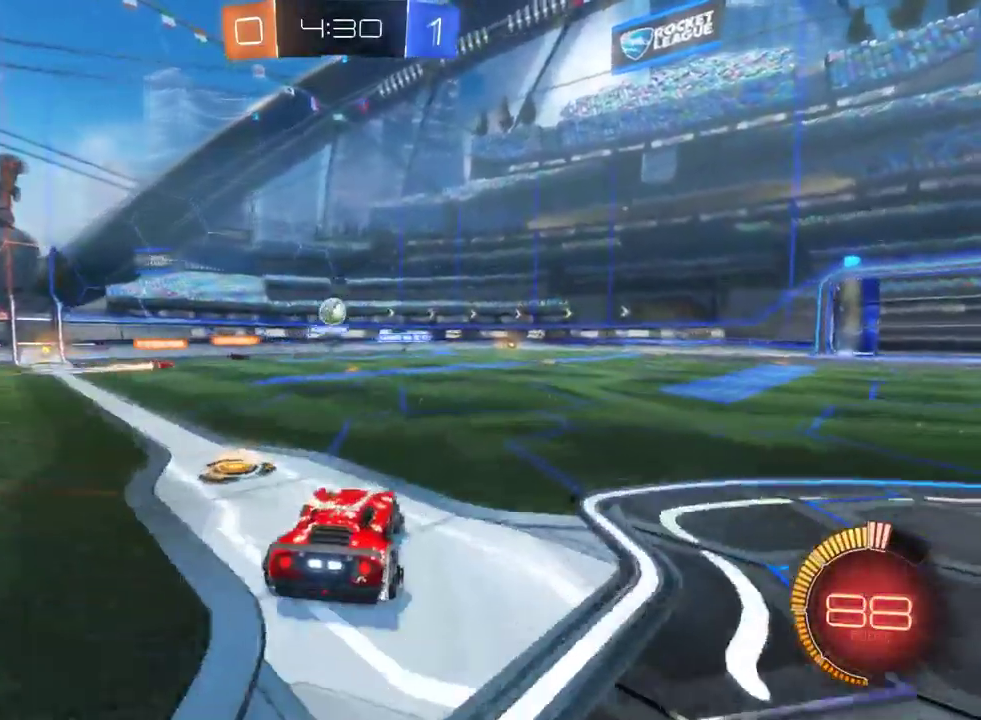
{"buttons": ["R2"], "left_stick": "right", "right_stick": "center", "events": [[317, "R2", "down"], [433, "left_stick", "right"]]}
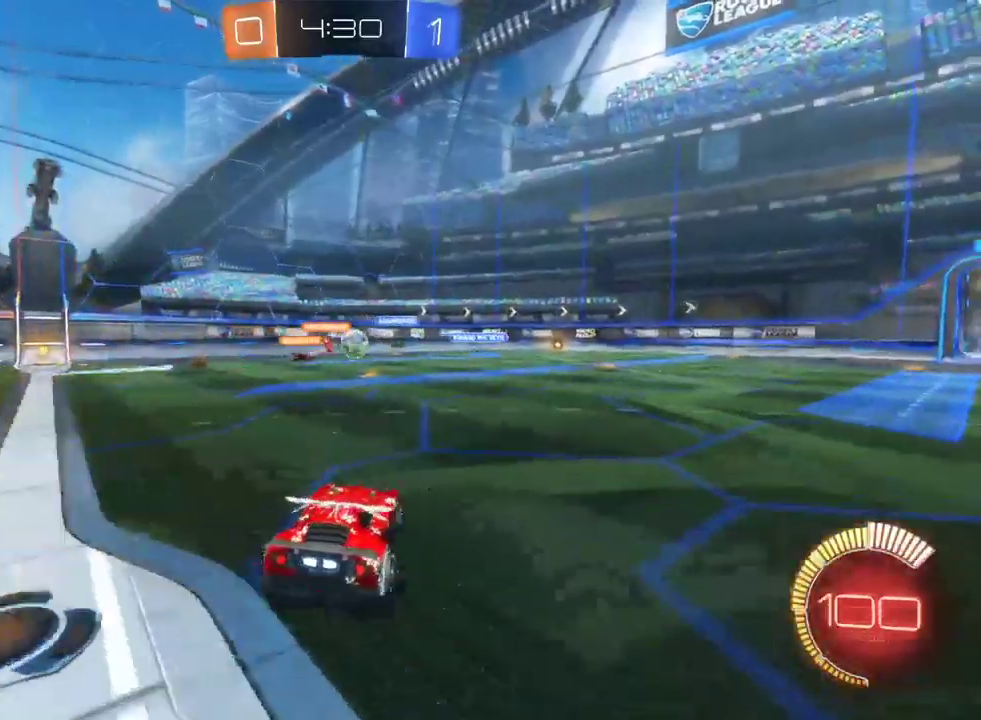
{"buttons": ["R2"], "left_stick": "right", "right_stick": "center", "events": [[150, "left_stick", "center"], [250, "left_stick", "right"]]}
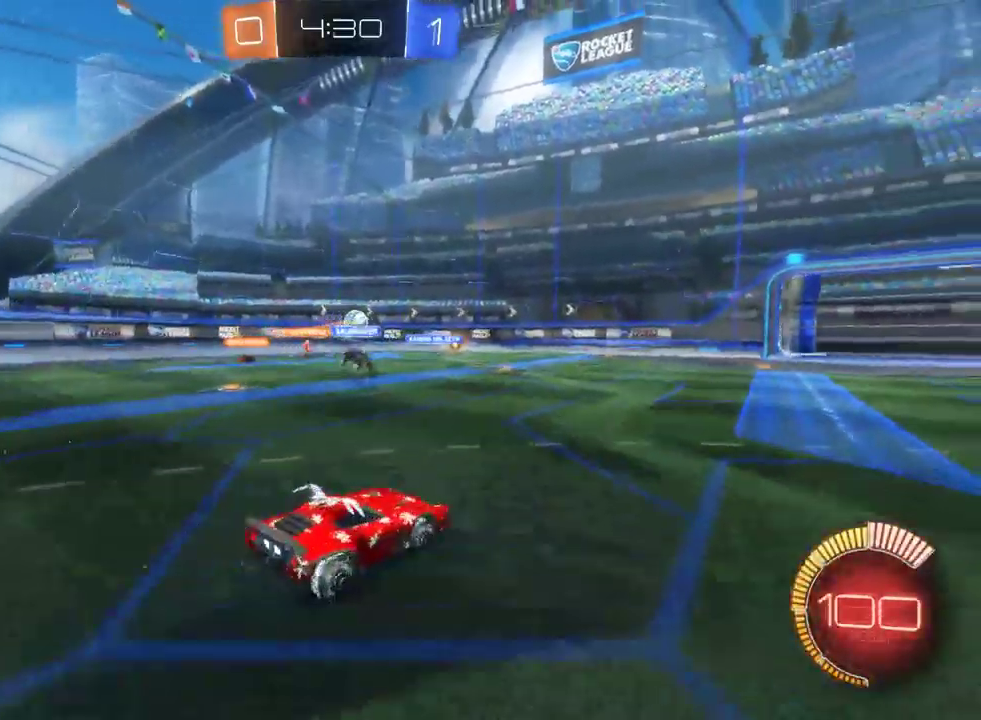
{"buttons": ["R2"], "left_stick": "left", "right_stick": "center", "events": [[117, "left_stick", "center"], [383, "left_stick", "left"]]}
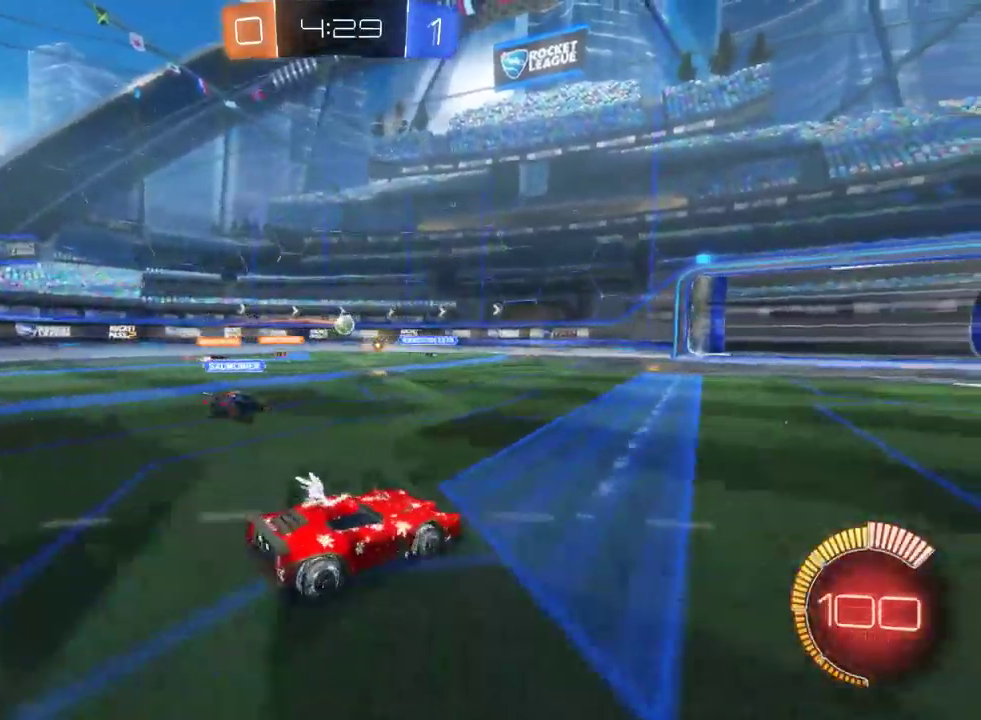
{"buttons": ["R2"], "left_stick": "down-right", "right_stick": "center", "events": [[83, "R2", "up"], [117, "left_stick", "center"], [133, "L2", "down"], [350, "L2", "up"], [400, "left_stick", "down-right"], [450, "R2", "down"]]}
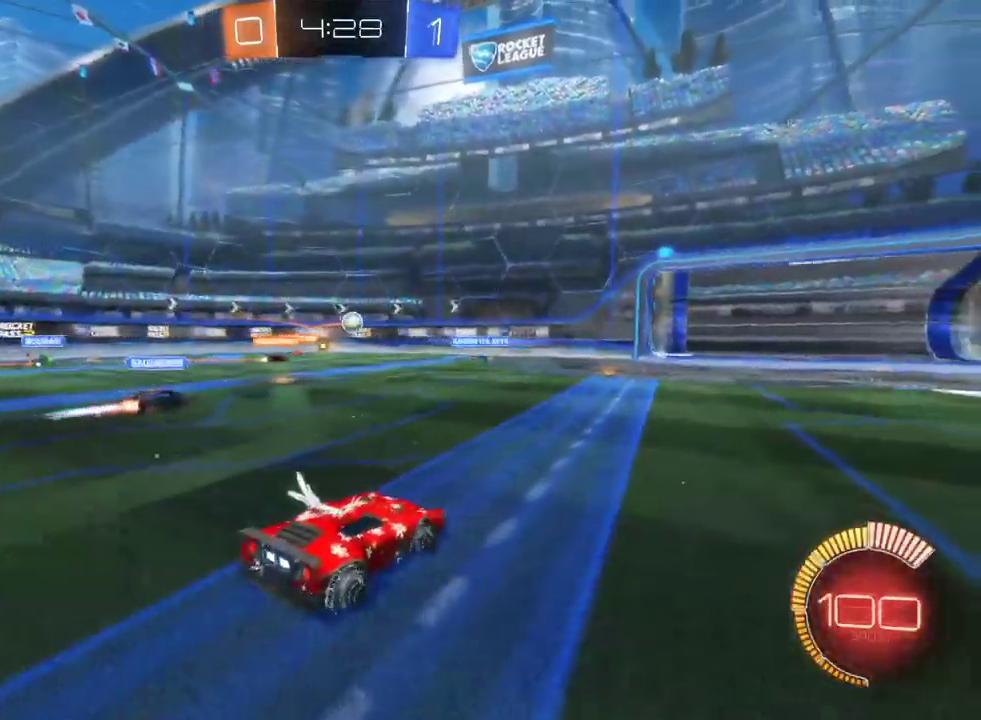
{"buttons": ["R2"], "left_stick": "left", "right_stick": "center", "events": [[367, "left_stick", "center"], [500, "left_stick", "left"]]}
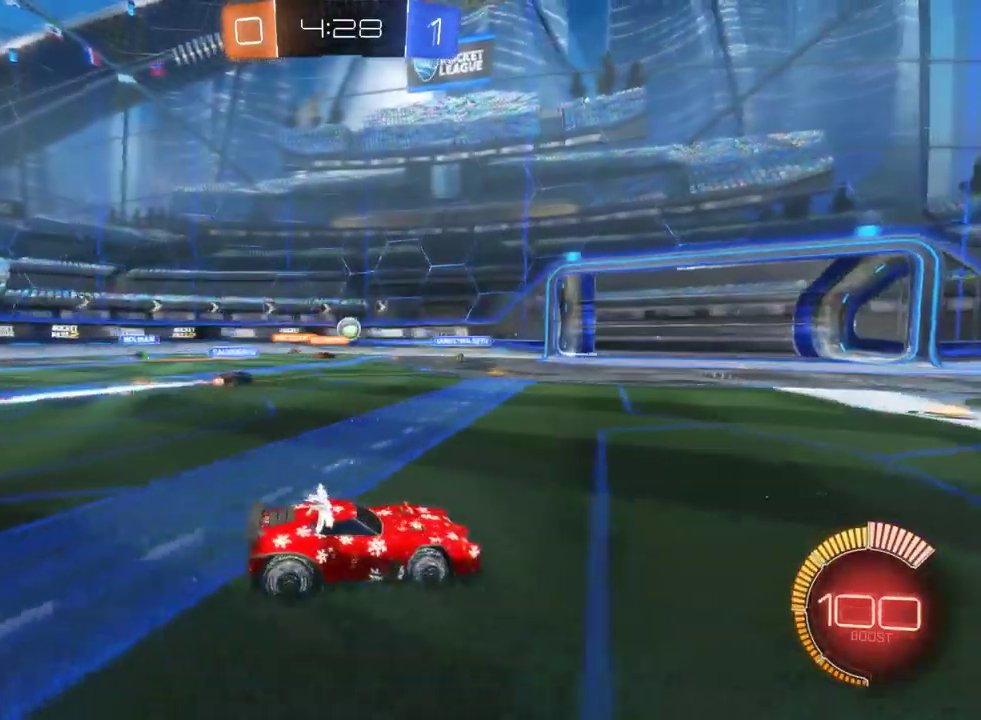
{"buttons": [], "left_stick": "center", "right_stick": "center", "events": [[167, "left_stick", "center"], [467, "R2", "up"]]}
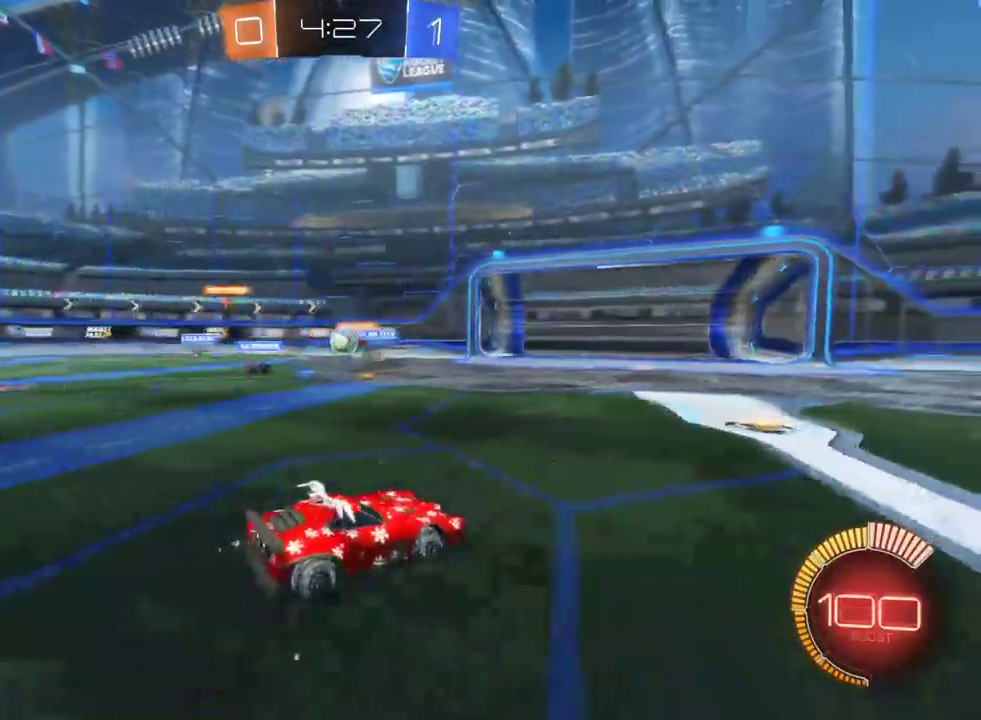
{"buttons": ["R2"], "left_stick": "center", "right_stick": "center", "events": [[217, "left_stick", "left"], [333, "R2", "down"], [400, "SQUARE", "down"], [417, "left_stick", "center"], [467, "SQUARE", "up"]]}
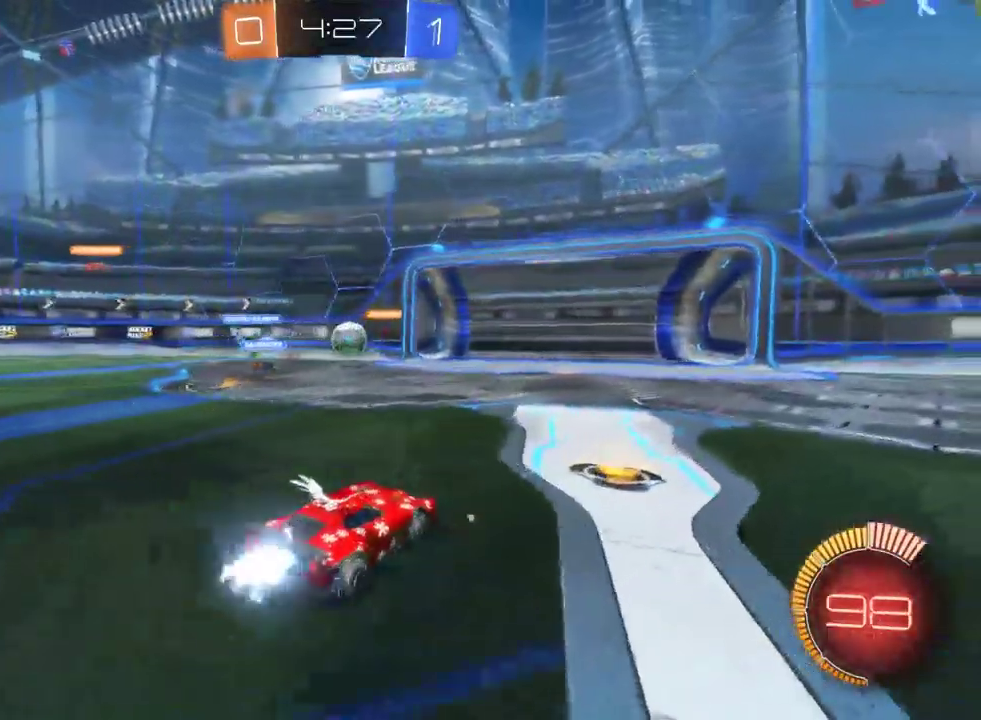
{"buttons": ["R2"], "left_stick": "down-right", "right_stick": "center", "events": [[33, "left_stick", "right"], [167, "left_stick", "center"], [483, "left_stick", "down-right"]]}
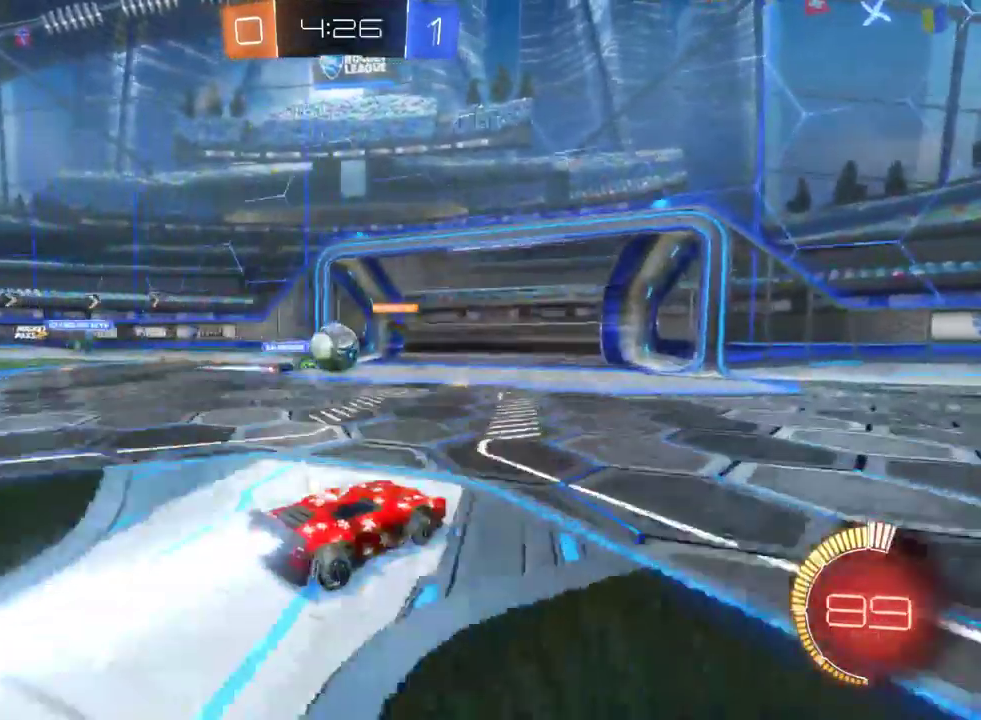
{"buttons": ["SQUARE", "R2"], "left_stick": "down-right", "right_stick": "center", "events": [[467, "SQUARE", "down"]]}
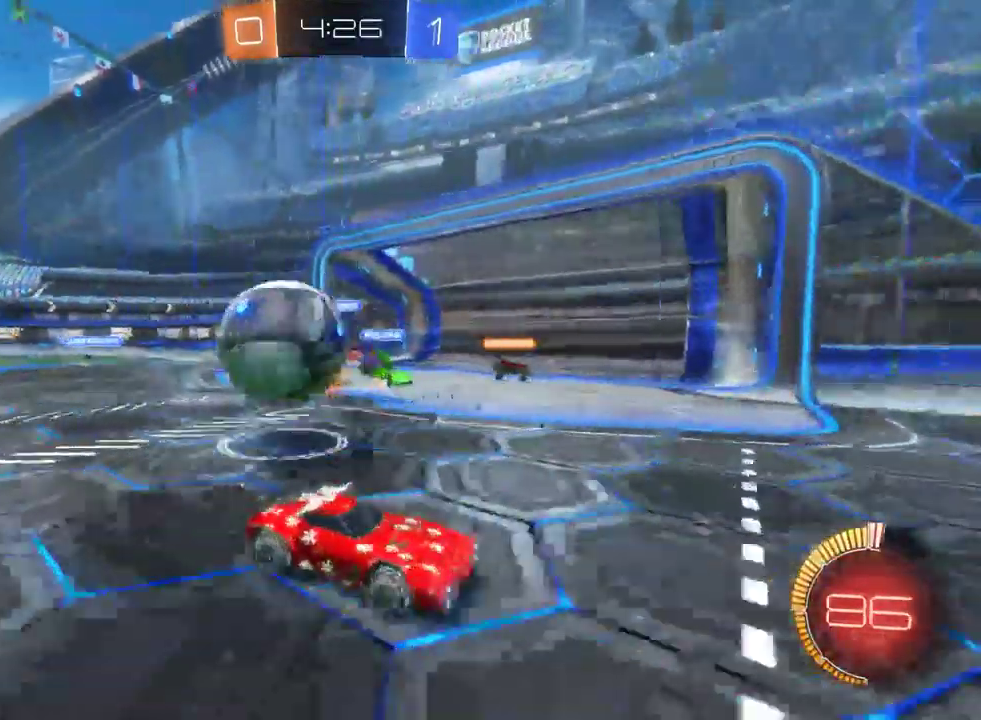
{"buttons": ["R2"], "left_stick": "center", "right_stick": "center", "events": [[167, "SQUARE", "up"], [467, "left_stick", "center"]]}